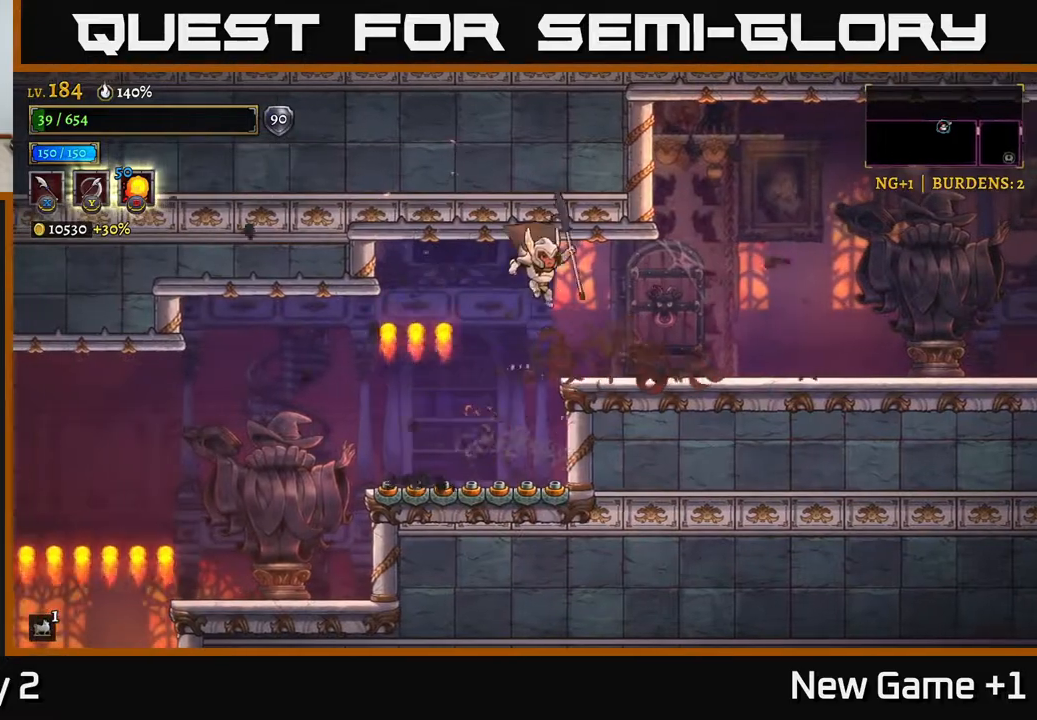
Gameplay with a controller (Xbox layout); each line is a JSON object with the inputs held at the frame after it. "events" lists button and stick changes between this image and that frame as [ms after this image, input, new state], when the widget could be followed in between.
{"buttons": [], "left_stick": "left", "right_stick": "center", "events": [[33, "A", "up"], [117, "A", "down"], [217, "A", "up"], [483, "left_stick", "left"]]}
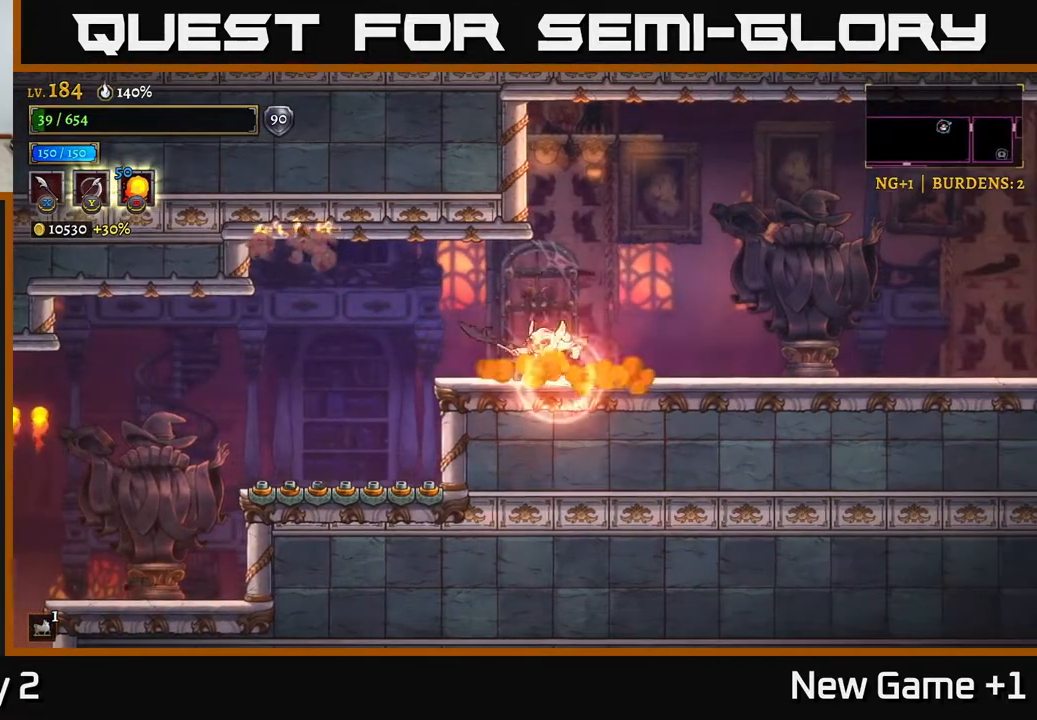
{"buttons": [], "left_stick": "center", "right_stick": "center", "events": [[100, "left_stick", "center"]]}
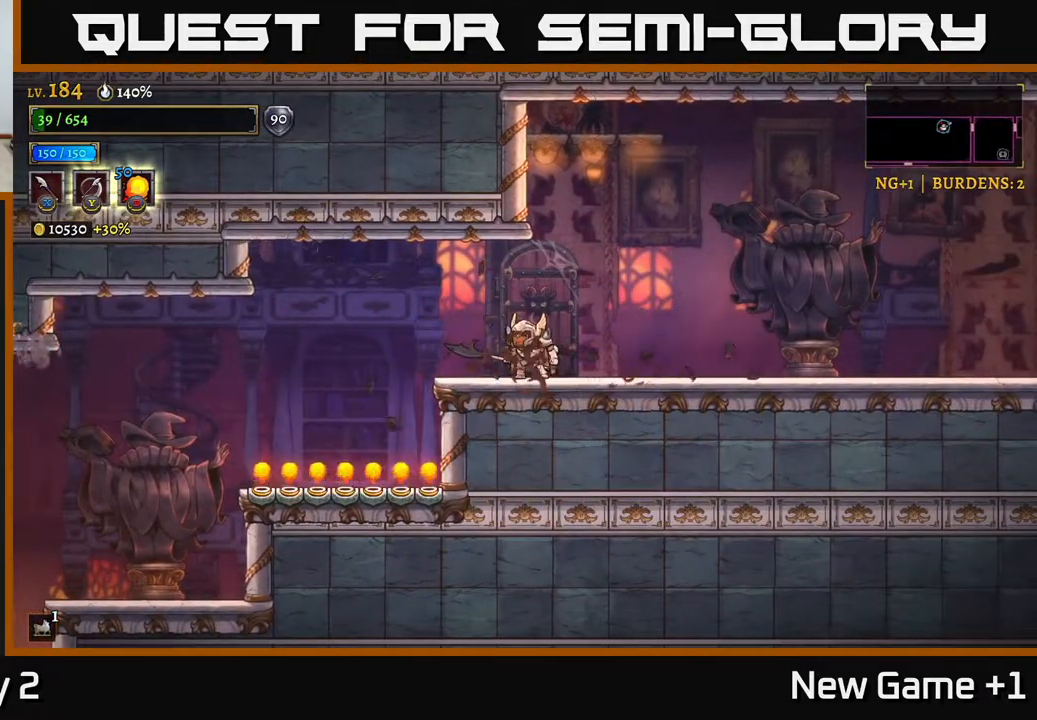
{"buttons": [], "left_stick": "center", "right_stick": "center", "events": []}
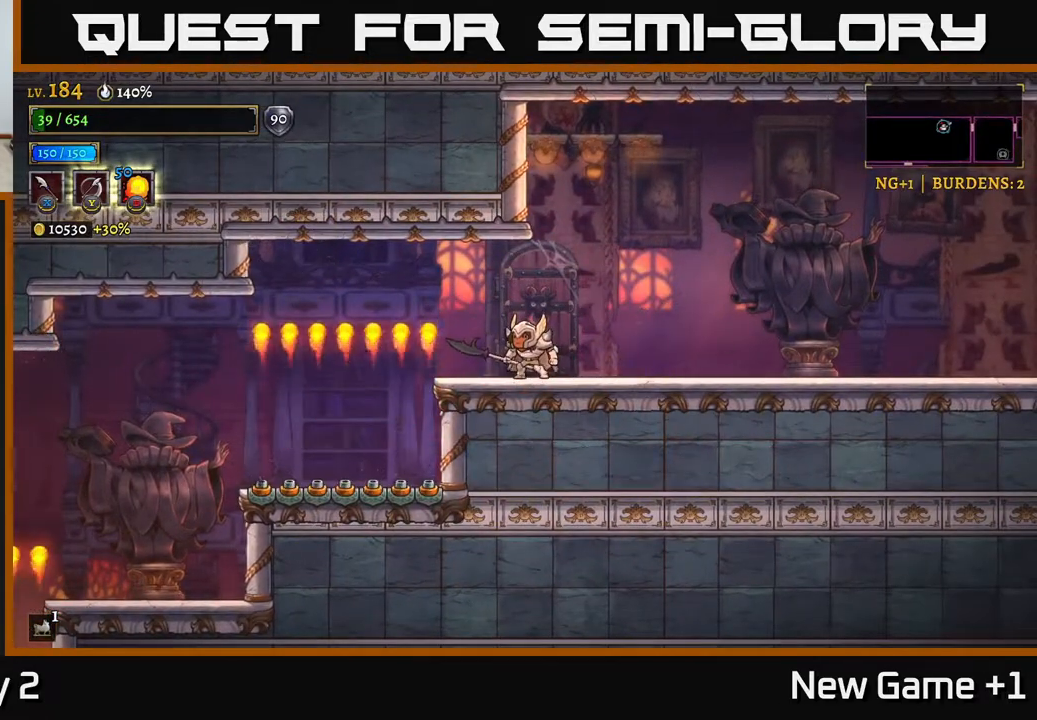
{"buttons": ["L2"], "left_stick": "left", "right_stick": "center", "events": [[100, "left_stick", "left"], [417, "L2", "down"]]}
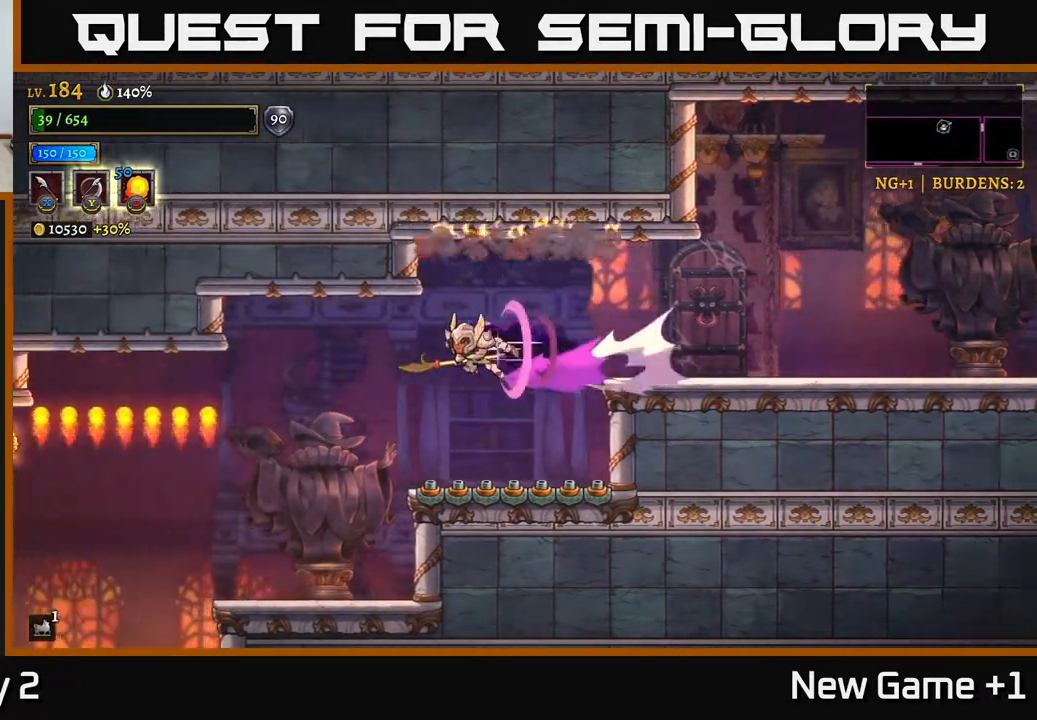
{"buttons": [], "left_stick": "left", "right_stick": "center", "events": [[67, "L2", "up"], [300, "left_stick", "center"], [417, "left_stick", "left"]]}
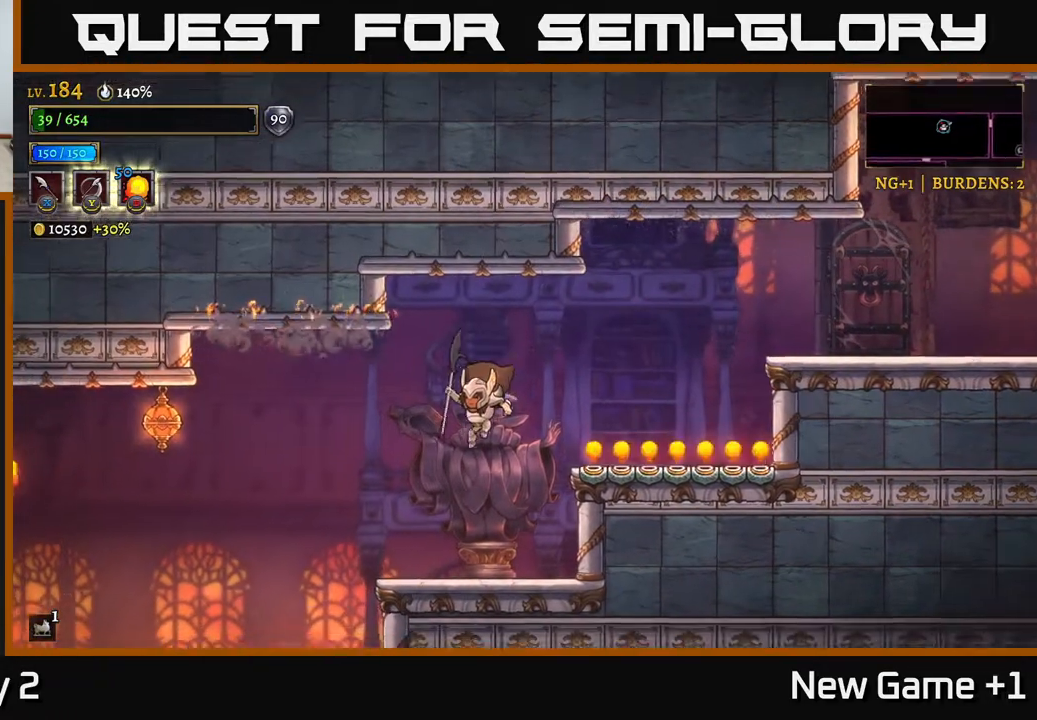
{"buttons": [], "left_stick": "center", "right_stick": "center", "events": [[50, "left_stick", "center"]]}
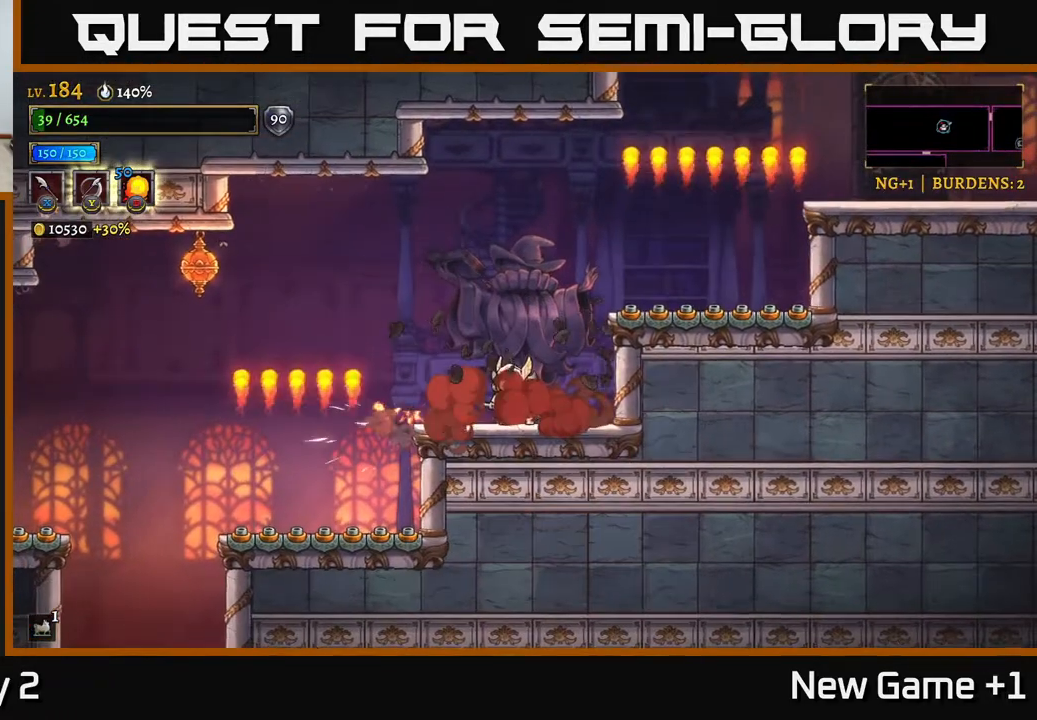
{"buttons": ["L2"], "left_stick": "left", "right_stick": "center", "events": [[183, "left_stick", "left"], [283, "L2", "down"]]}
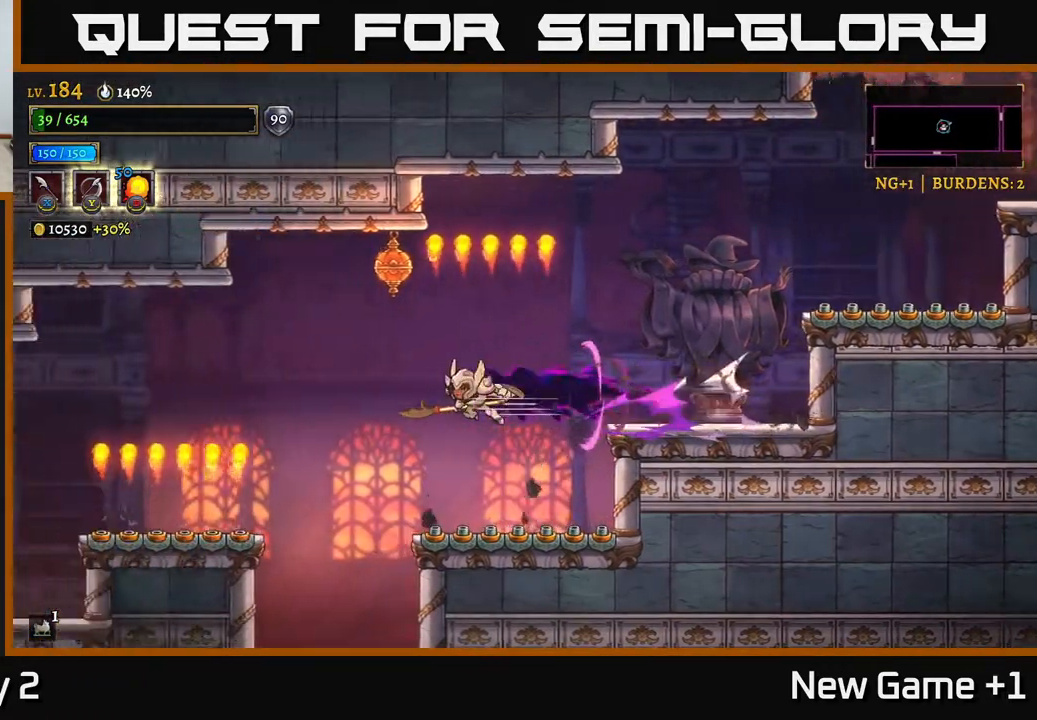
{"buttons": [], "left_stick": "left", "right_stick": "center", "events": [[133, "A", "down"], [150, "L2", "up"], [183, "X", "down"], [200, "left_stick", "center"], [300, "X", "up"], [333, "A", "up"], [383, "left_stick", "left"]]}
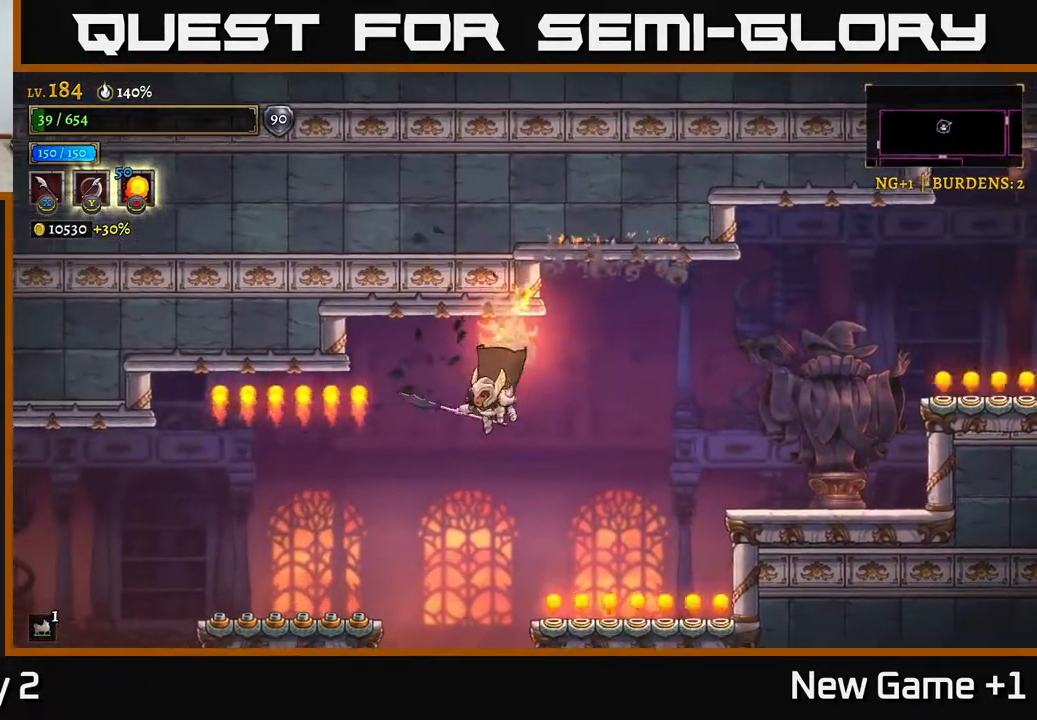
{"buttons": [], "left_stick": "center", "right_stick": "center", "events": [[33, "left_stick", "center"], [217, "left_stick", "left"], [350, "left_stick", "center"]]}
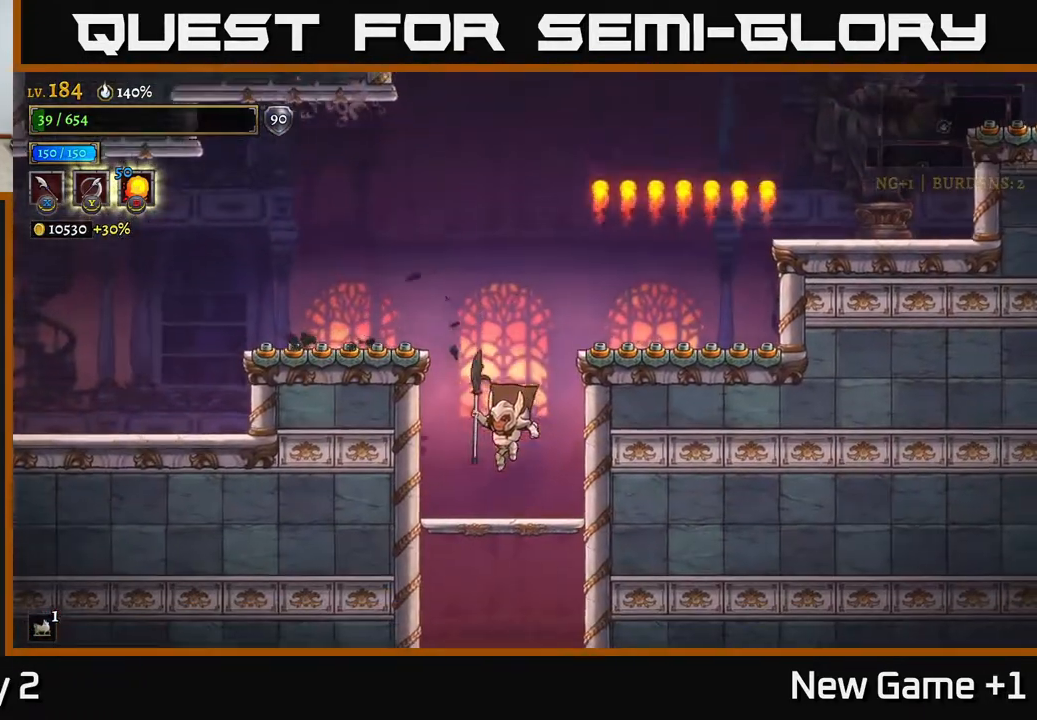
{"buttons": [], "left_stick": "center", "right_stick": "center", "events": [[83, "A", "down"], [217, "A", "up"]]}
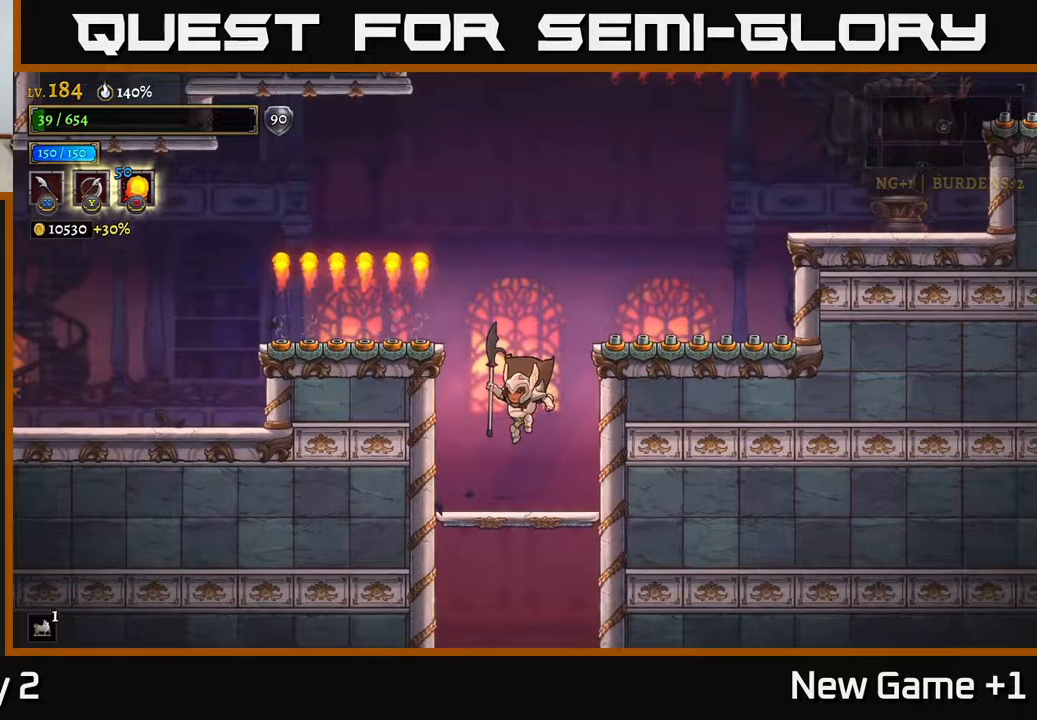
{"buttons": [], "left_stick": "center", "right_stick": "center", "events": []}
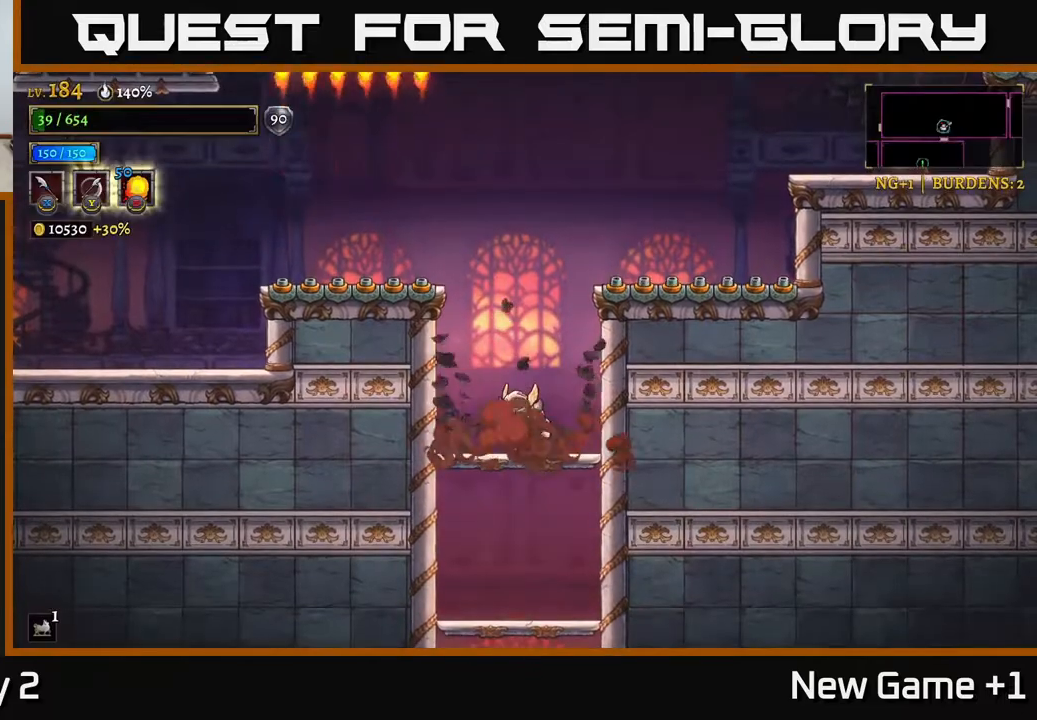
{"buttons": [], "left_stick": "center", "right_stick": "center", "events": []}
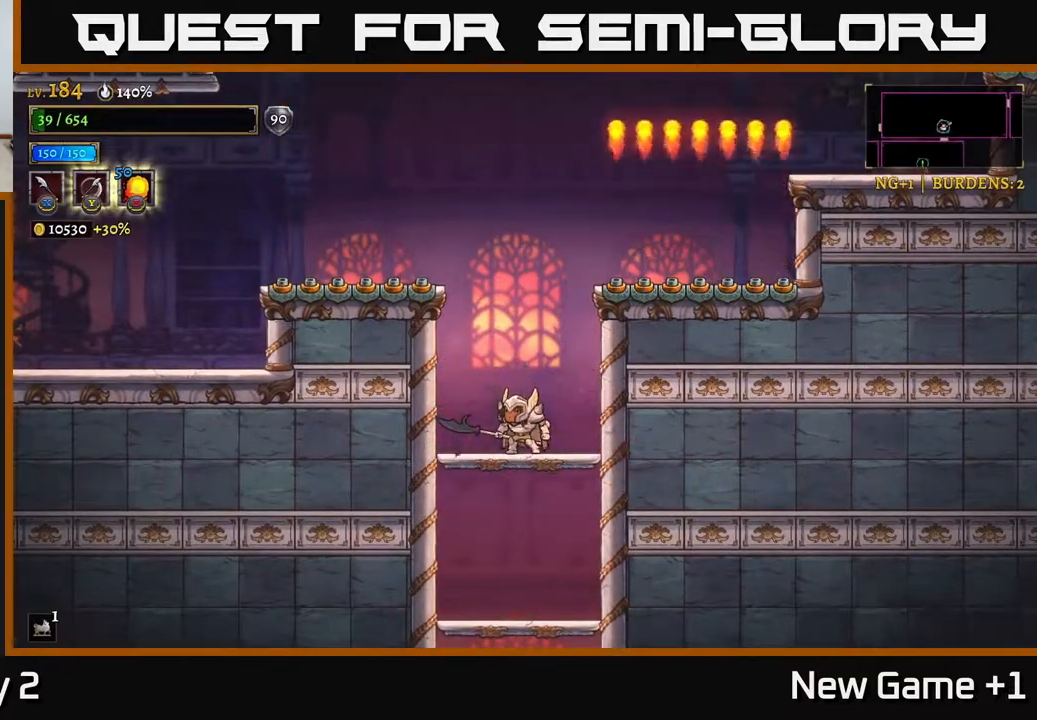
{"buttons": ["A"], "left_stick": "center", "right_stick": "center", "events": [[400, "A", "down"]]}
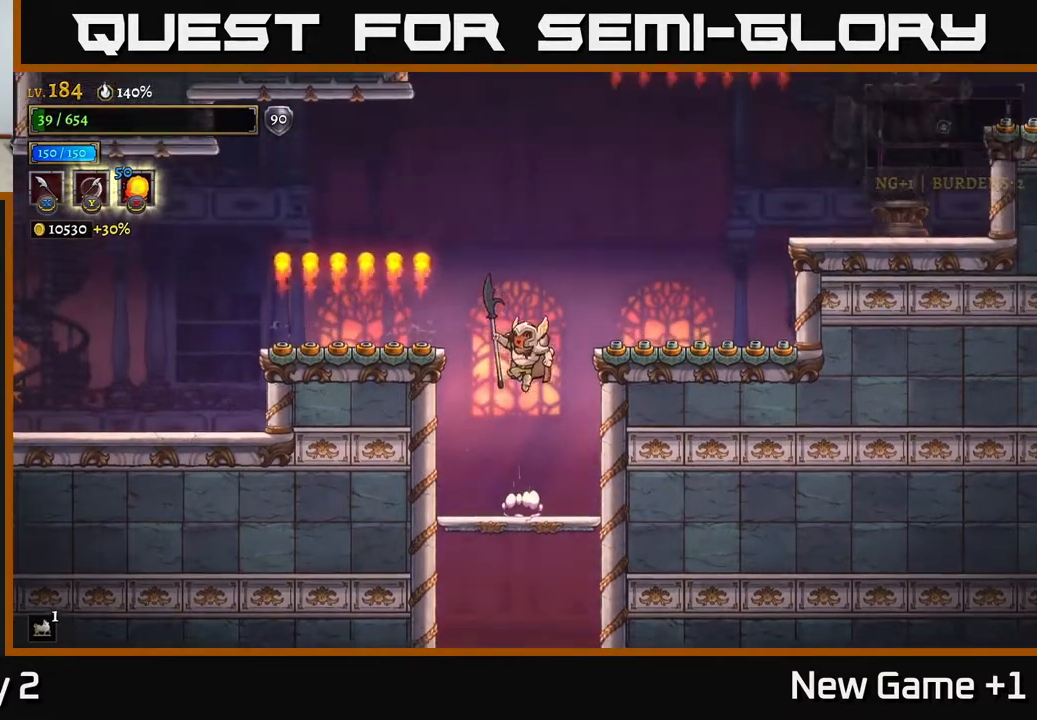
{"buttons": ["L2"], "left_stick": "left", "right_stick": "center", "events": [[50, "A", "up"], [117, "A", "down"], [200, "left_stick", "left"], [233, "L2", "down"], [283, "A", "up"]]}
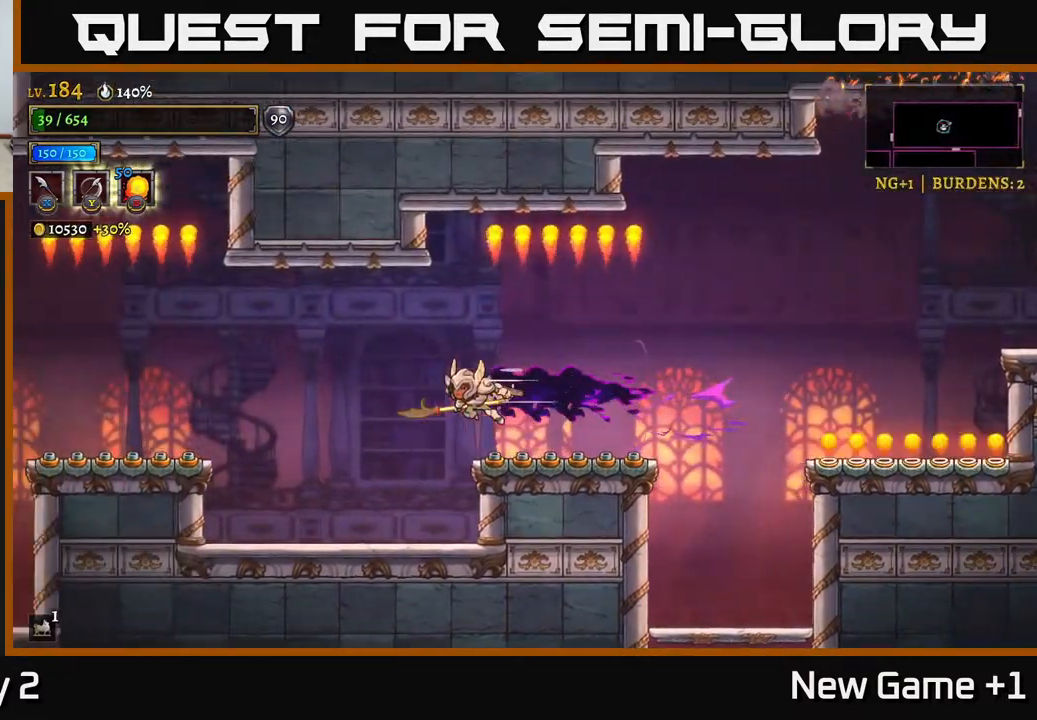
{"buttons": [], "left_stick": "center", "right_stick": "center", "events": [[267, "L2", "up"], [317, "left_stick", "center"]]}
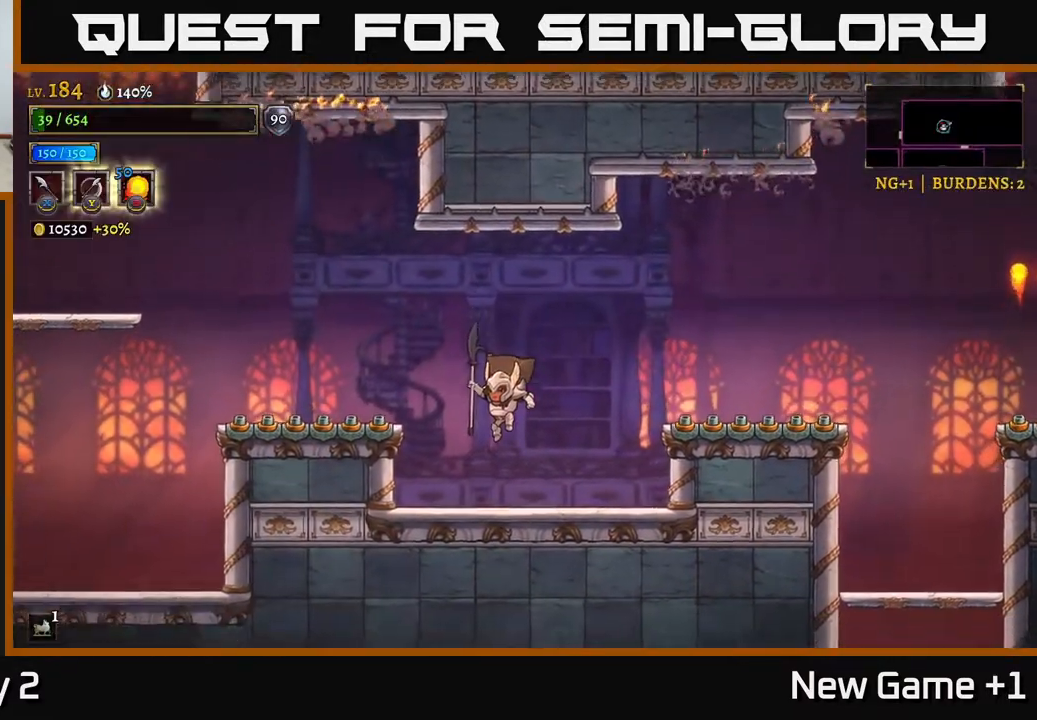
{"buttons": [], "left_stick": "center", "right_stick": "center", "events": []}
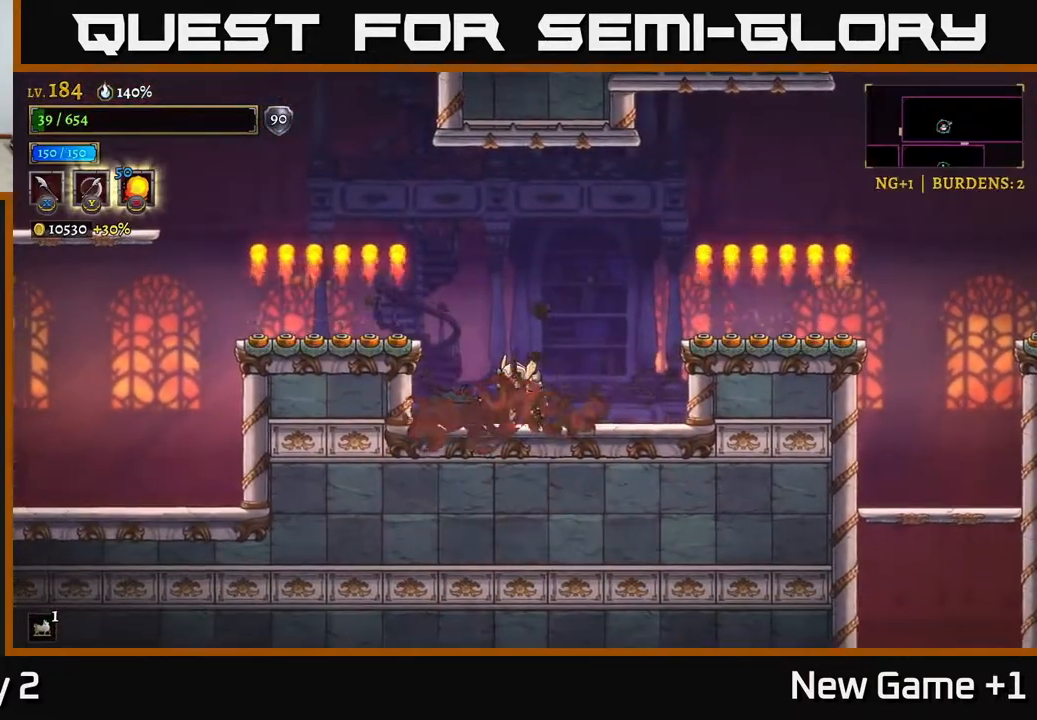
{"buttons": ["L2"], "left_stick": "left", "right_stick": "center", "events": [[117, "A", "down"], [167, "left_stick", "left"], [283, "L2", "down"], [300, "A", "up"]]}
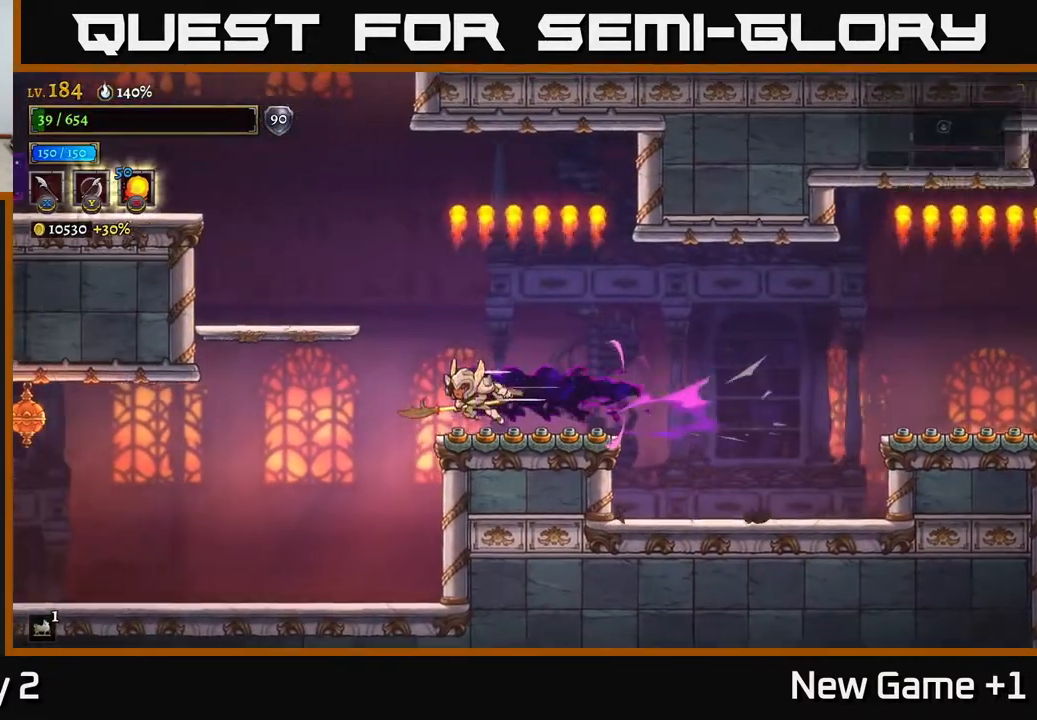
{"buttons": [], "left_stick": "left", "right_stick": "center", "events": [[83, "A", "down"], [100, "L2", "up"], [317, "A", "up"]]}
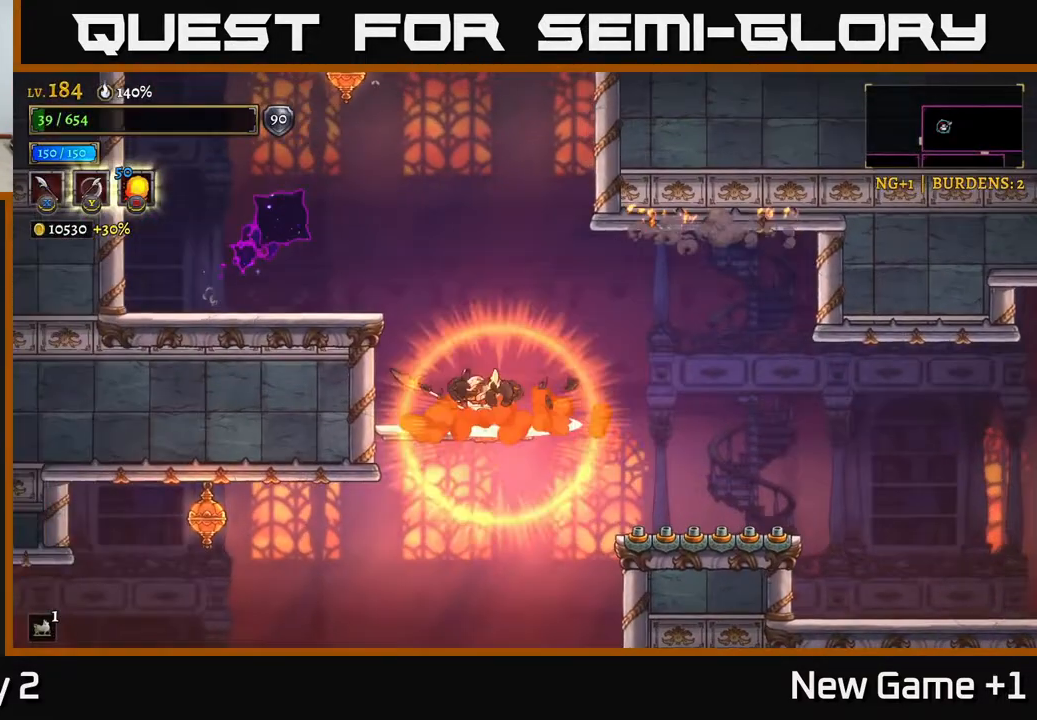
{"buttons": [], "left_stick": "center", "right_stick": "center", "events": [[33, "left_stick", "center"]]}
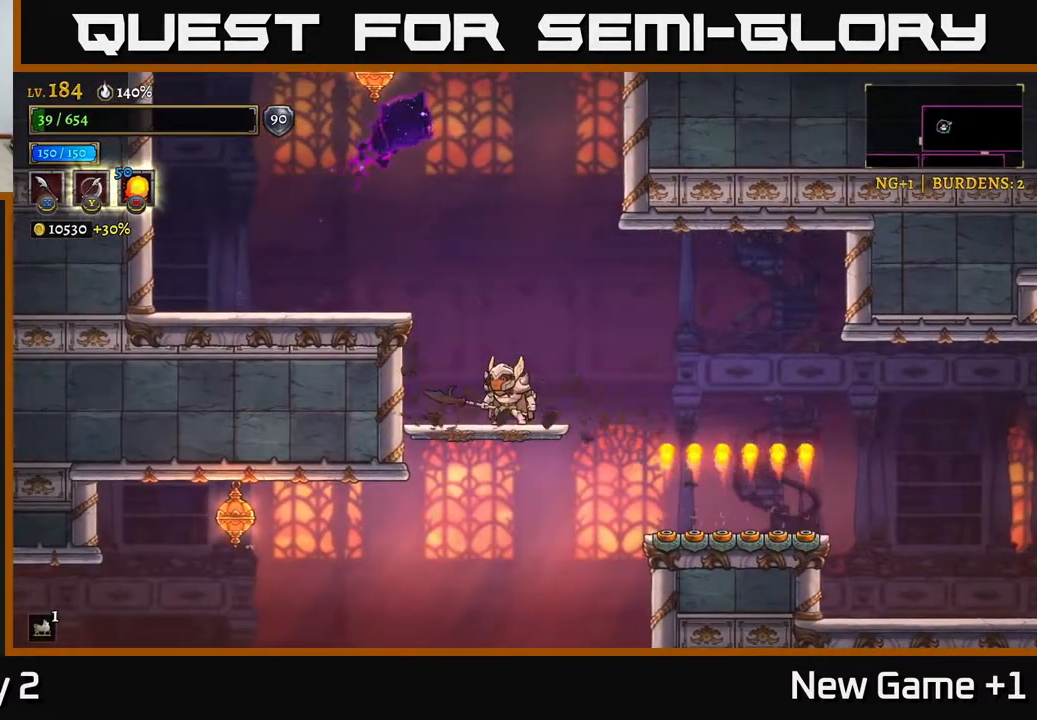
{"buttons": ["A"], "left_stick": "up-left", "right_stick": "center", "events": [[217, "left_stick", "down"], [267, "A", "down"], [317, "left_stick", "left"], [500, "left_stick", "up-left"]]}
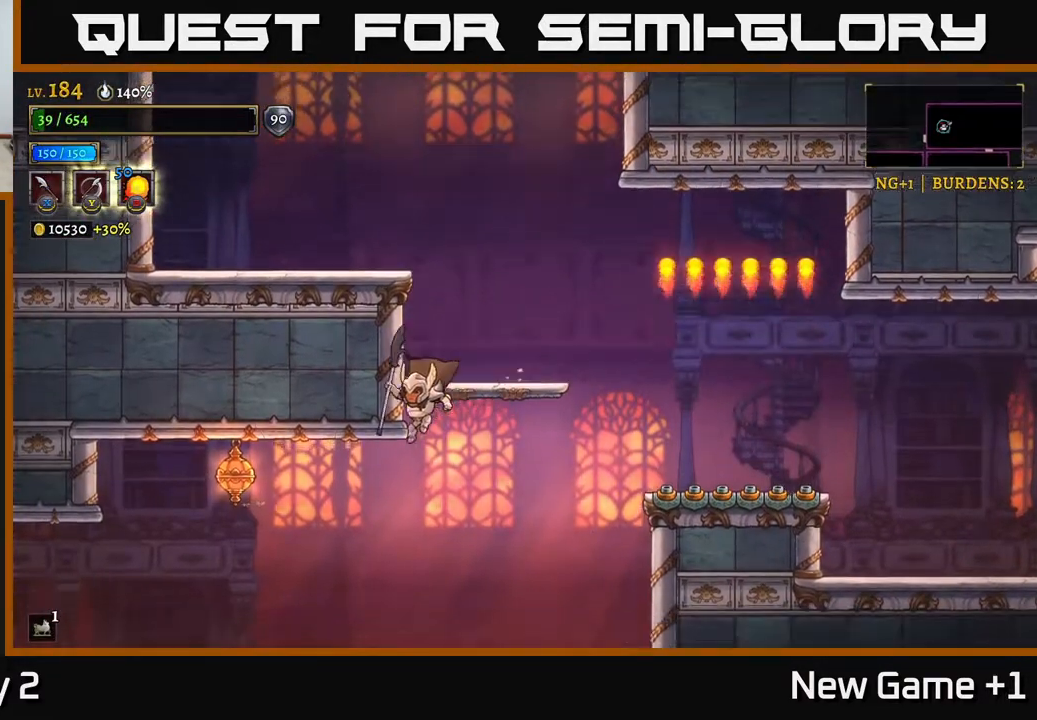
{"buttons": ["A"], "left_stick": "center", "right_stick": "center", "events": [[50, "A", "up"], [100, "left_stick", "up"], [117, "A", "down"], [333, "A", "up"], [433, "left_stick", "center"], [450, "A", "down"]]}
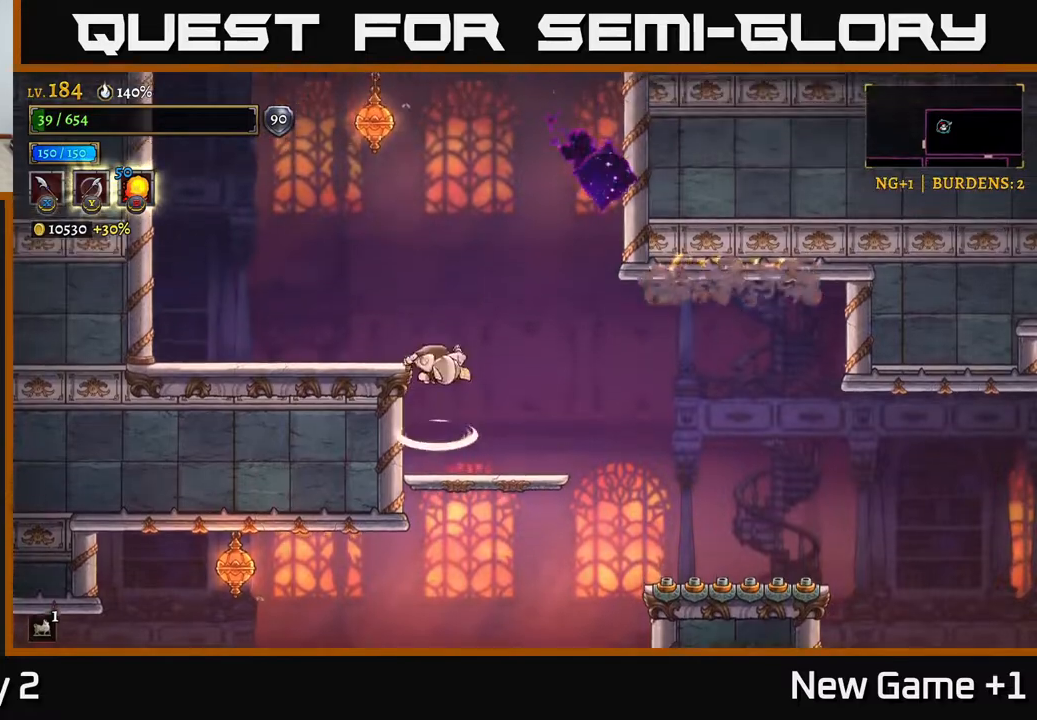
{"buttons": [], "left_stick": "left", "right_stick": "center", "events": [[83, "left_stick", "left"], [267, "left_stick", "up"], [283, "X", "down"], [333, "A", "up"], [383, "X", "up"], [450, "left_stick", "left"]]}
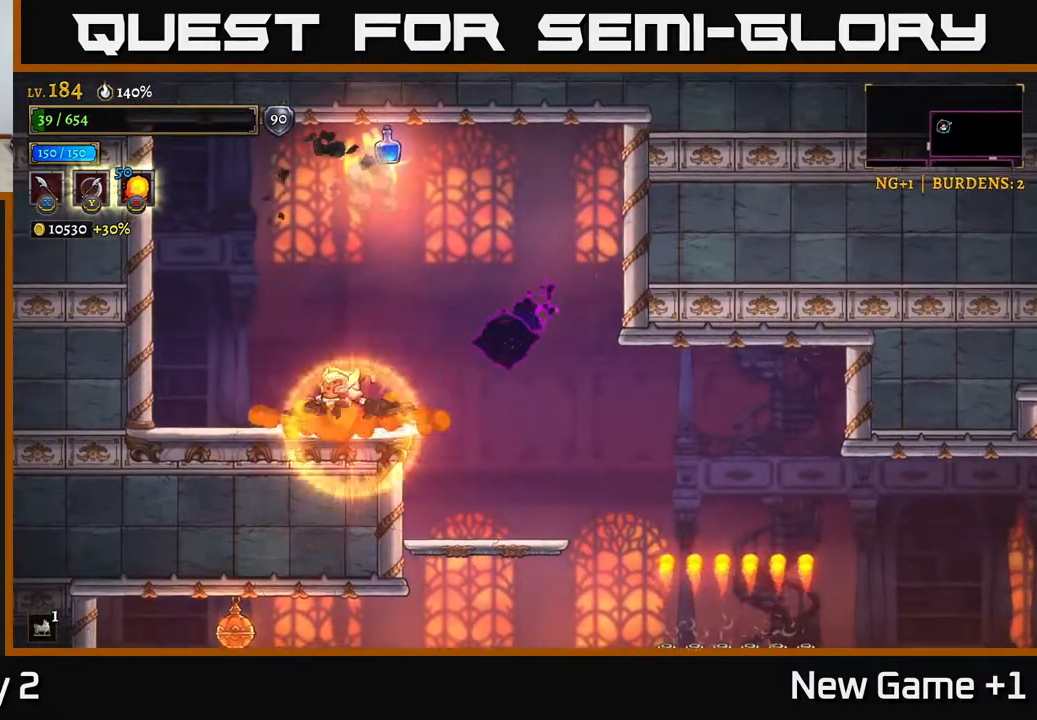
{"buttons": [], "left_stick": "right", "right_stick": "center", "events": [[200, "A", "down"], [200, "left_stick", "right"], [433, "A", "up"]]}
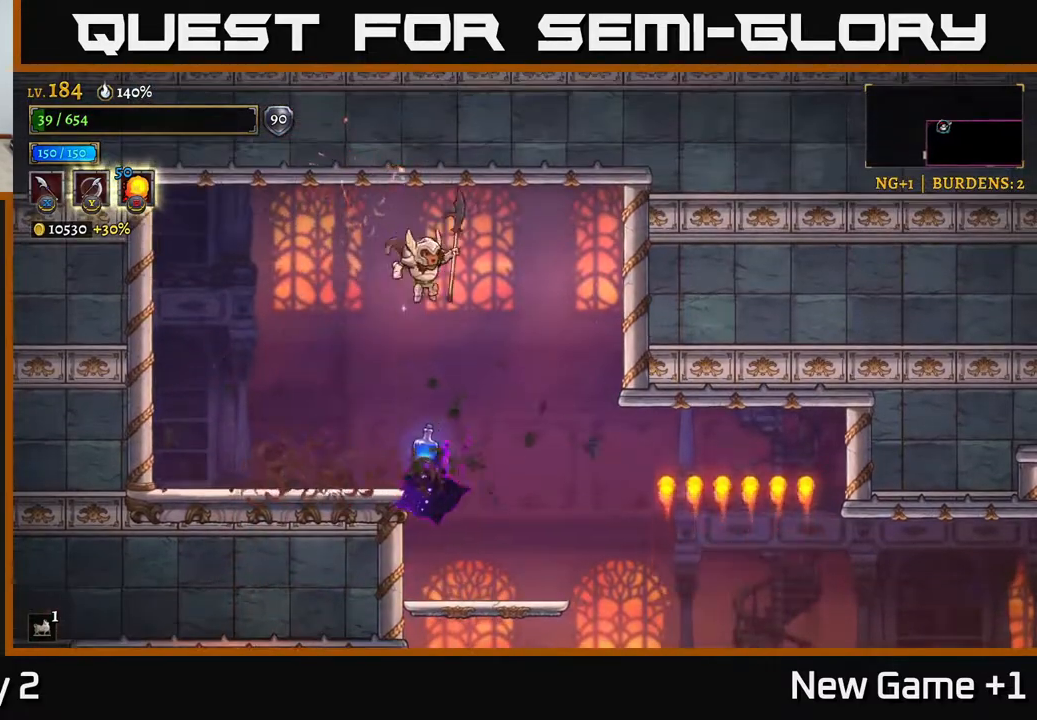
{"buttons": [], "left_stick": "up-left", "right_stick": "center", "events": [[333, "A", "down"], [417, "left_stick", "up-left"], [500, "A", "up"]]}
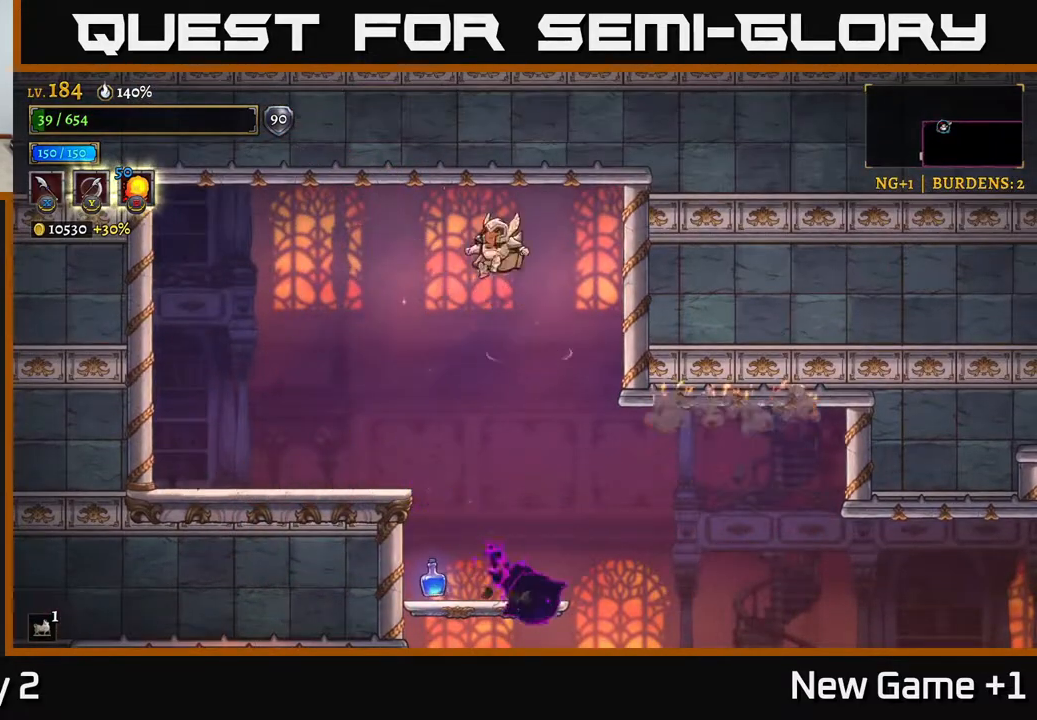
{"buttons": [], "left_stick": "up-left", "right_stick": "center", "events": [[150, "left_stick", "center"], [450, "left_stick", "up-left"]]}
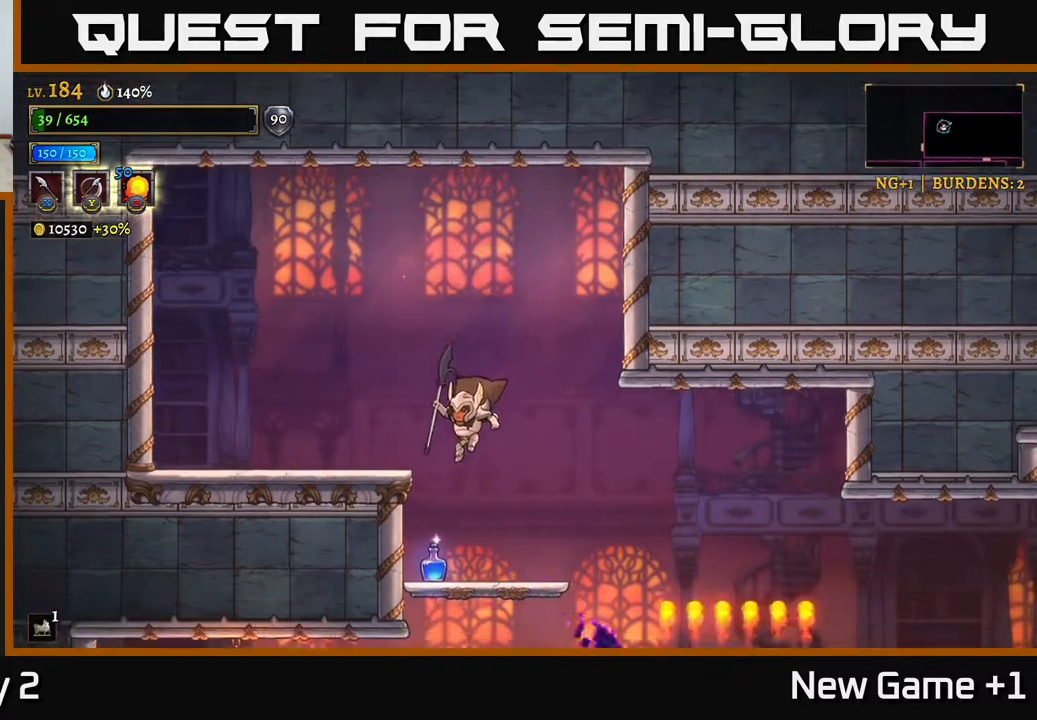
{"buttons": [], "left_stick": "left", "right_stick": "center", "events": [[67, "left_stick", "center"], [183, "left_stick", "down"], [283, "A", "down"], [383, "A", "up"], [417, "left_stick", "left"]]}
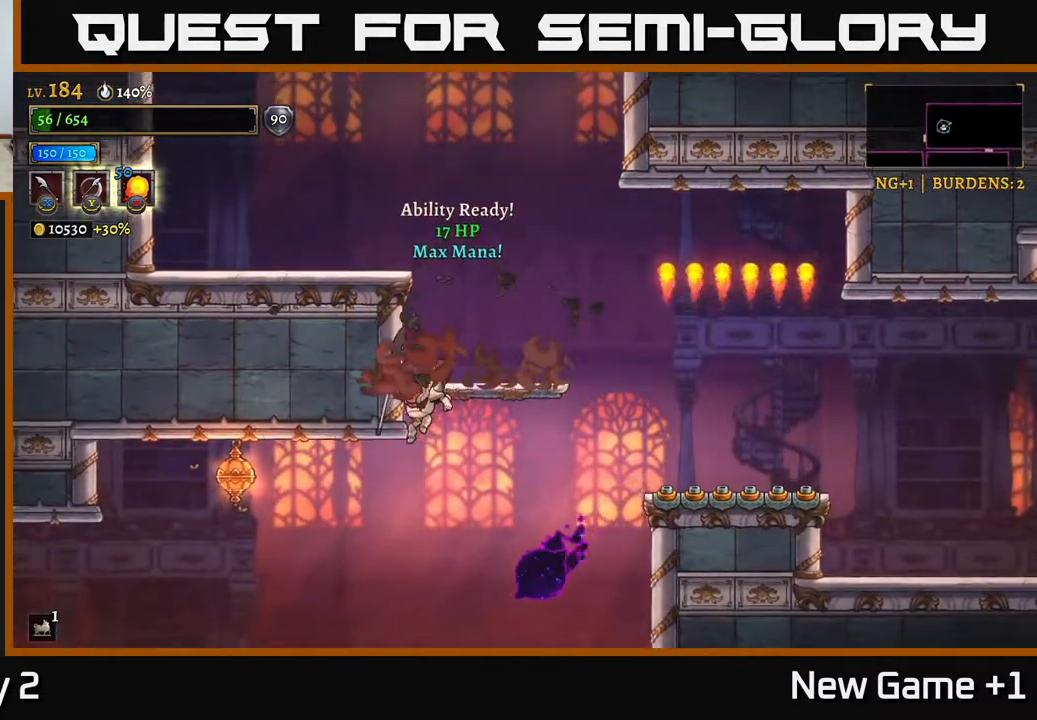
{"buttons": [], "left_stick": "left", "right_stick": "center", "events": [[150, "X", "down"], [250, "A", "down"], [267, "X", "up"], [400, "A", "up"]]}
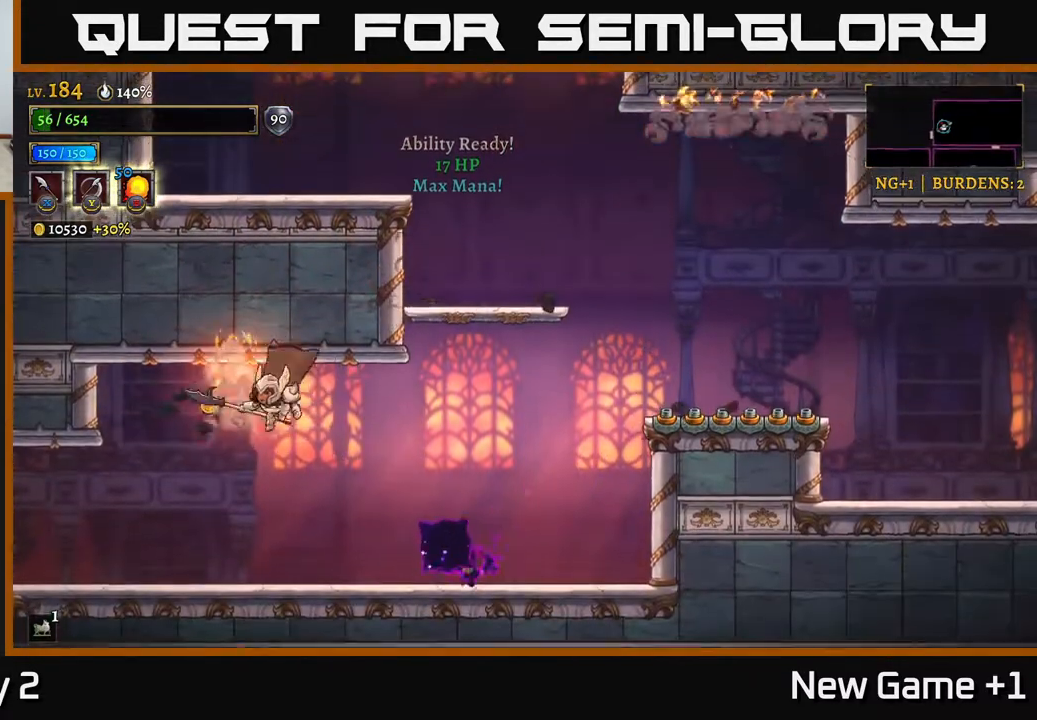
{"buttons": ["L2"], "left_stick": "left", "right_stick": "center", "events": [[483, "L2", "down"]]}
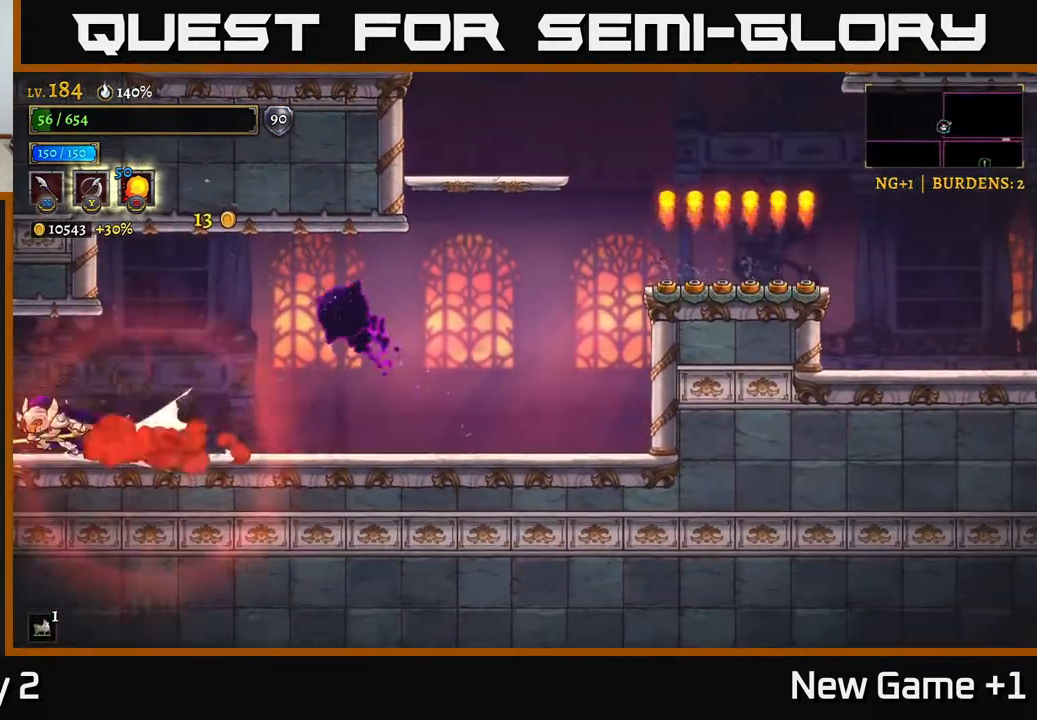
{"buttons": [], "left_stick": "center", "right_stick": "center", "events": [[183, "L2", "up"], [400, "left_stick", "center"]]}